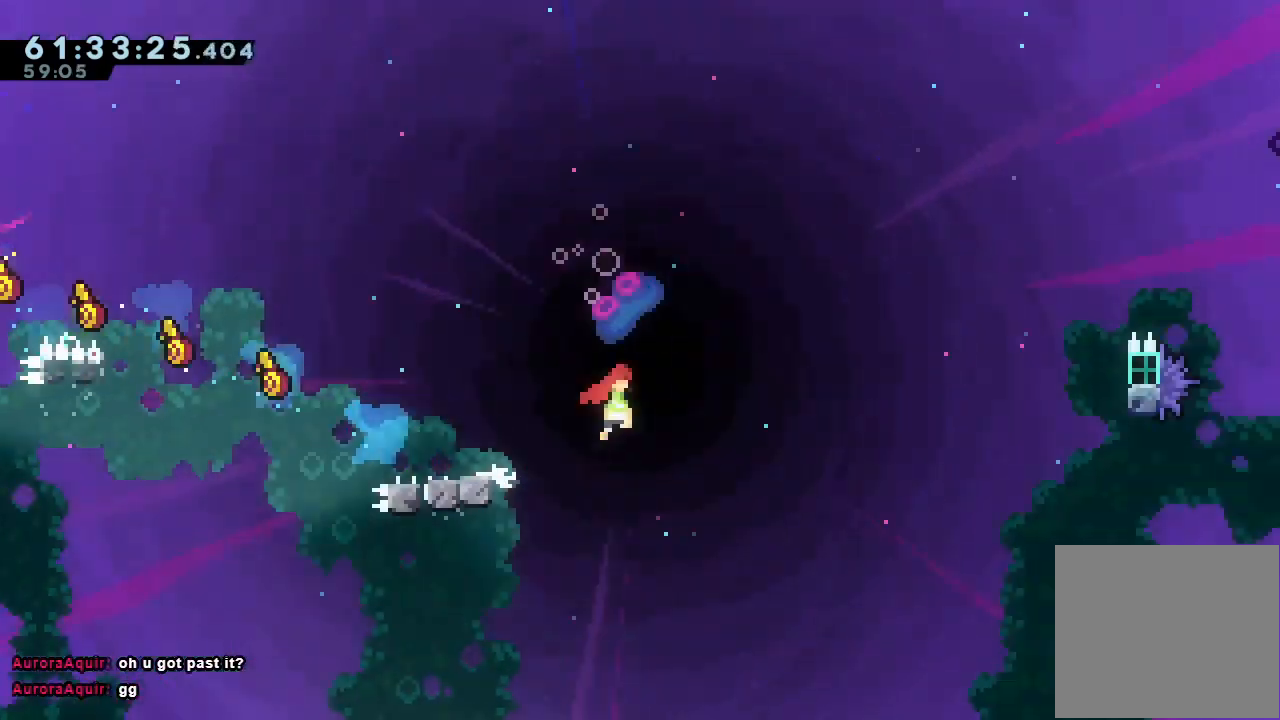
Gameplay with keyboard; each line is a JSON object with the keys held at the frame after it. "events" lists presses ("down") and releases ("up") of "a", "d", "down", "e", "f", "left", "r", "right", "s", "space", "up" and "w" between this image and that frame as [ms after this image, input, new state], when the widget could be followed in between. No other keys are recorded. Mouse input is not recorded.
{"keys": ["a", "d", "right"], "events": [[267, "d", "up"], [267, "s", "down"], [333, "a", "down"], [400, "s", "up"], [467, "d", "down"]]}
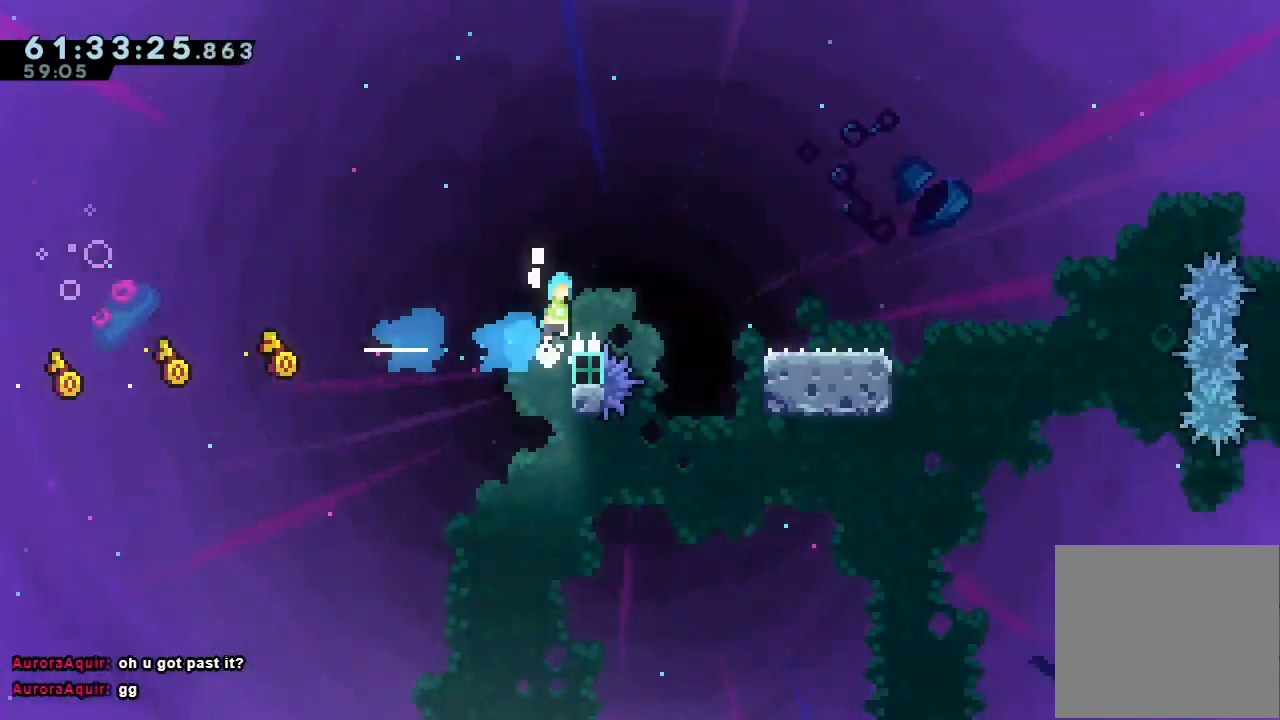
{"keys": ["a", "d", "right"], "events": [[67, "d", "up"], [300, "d", "down"]]}
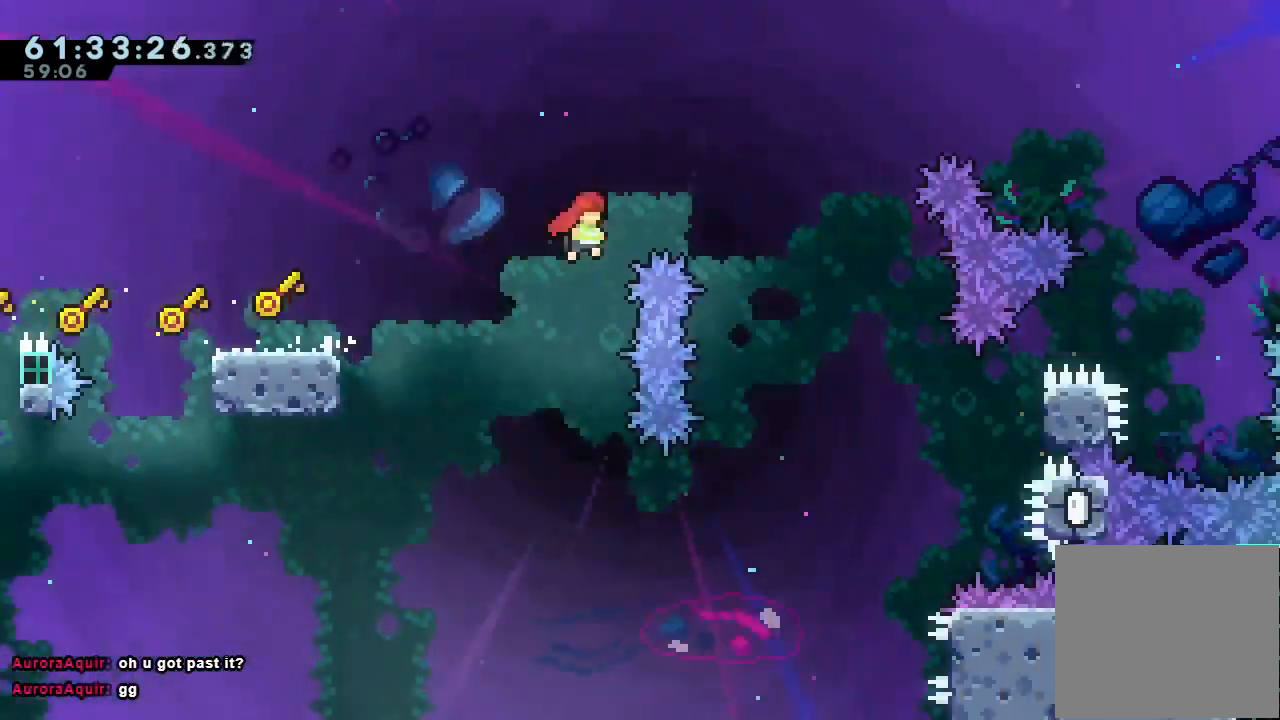
{"keys": ["a", "right"], "events": [[367, "d", "up"], [400, "right", "up"], [500, "right", "down"]]}
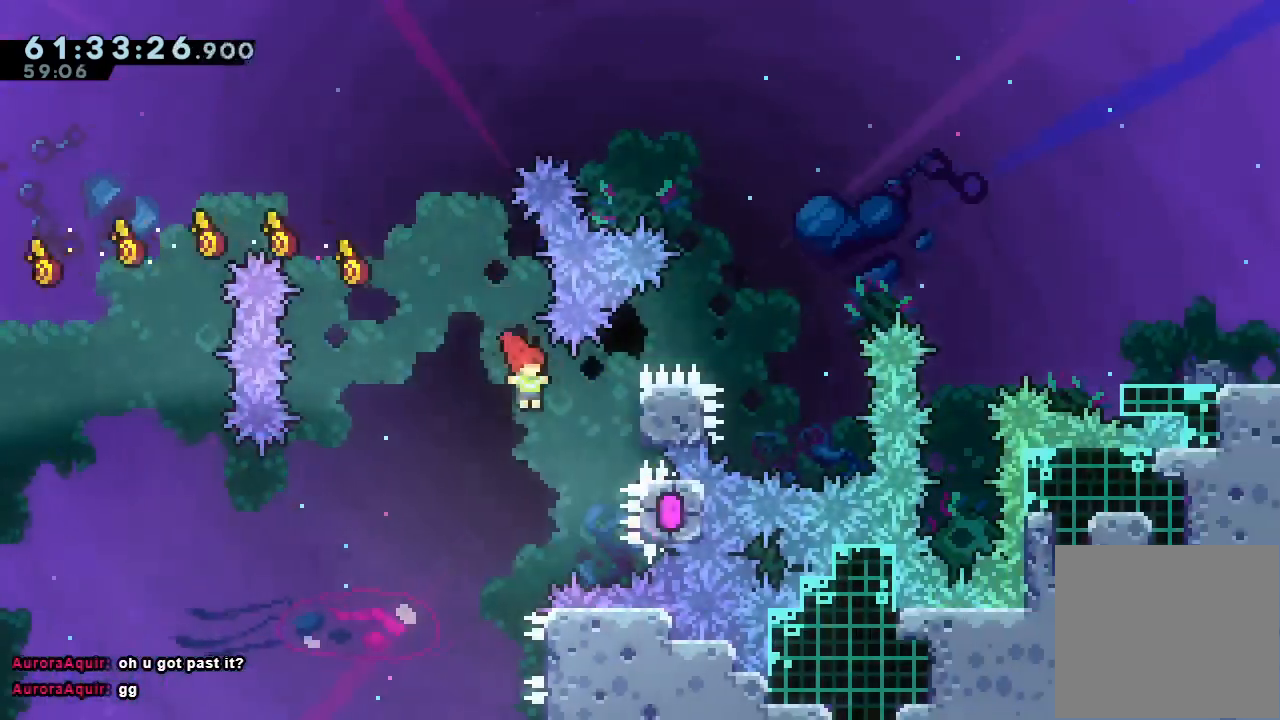
{"keys": ["a", "d", "right"], "events": [[33, "s", "down"], [133, "s", "up"], [167, "d", "down"]]}
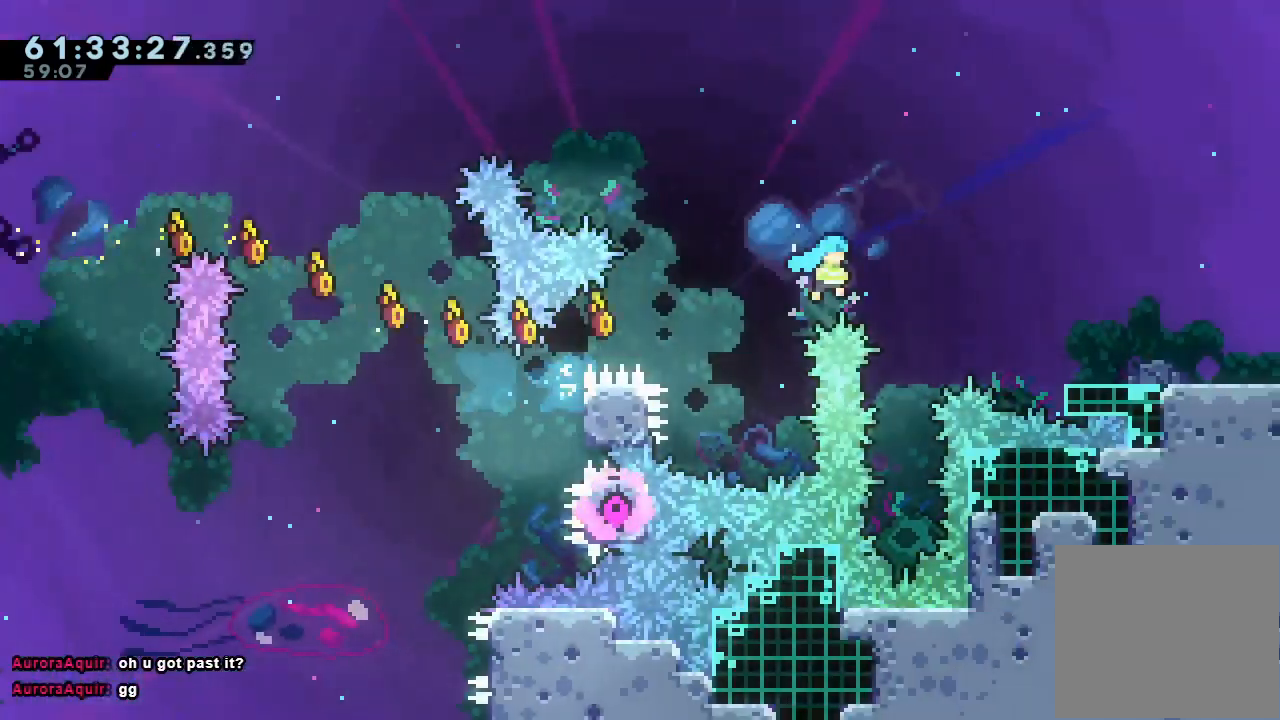
{"keys": ["a", "d", "right"], "events": [[300, "d", "up"], [333, "d", "down"]]}
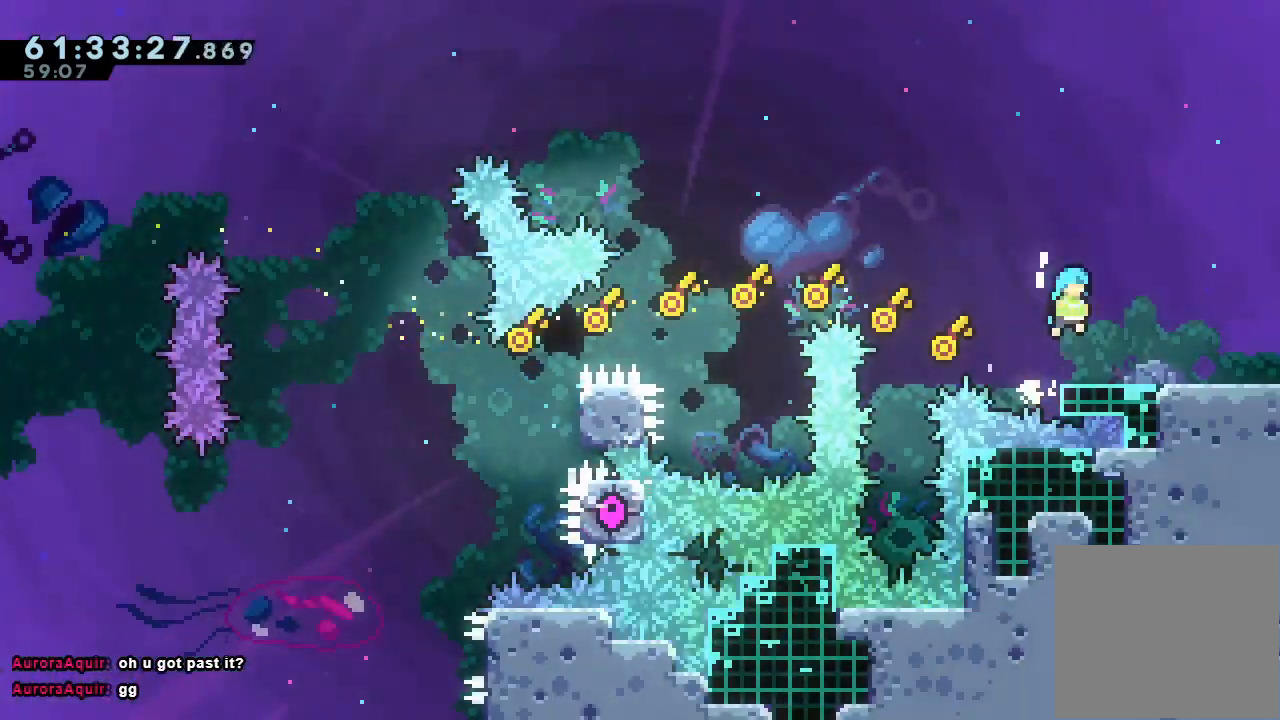
{"keys": ["a", "d", "right"], "events": [[367, "d", "up"], [467, "d", "down"]]}
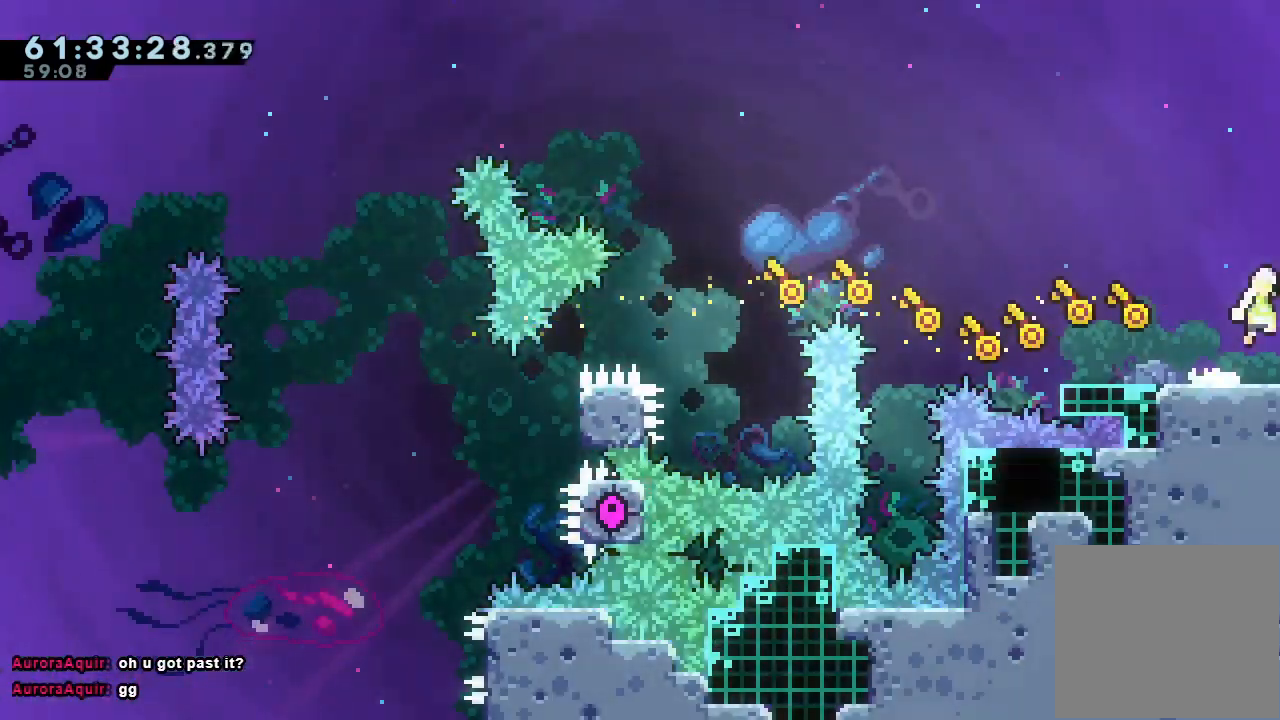
{"keys": ["a", "d", "right"], "events": []}
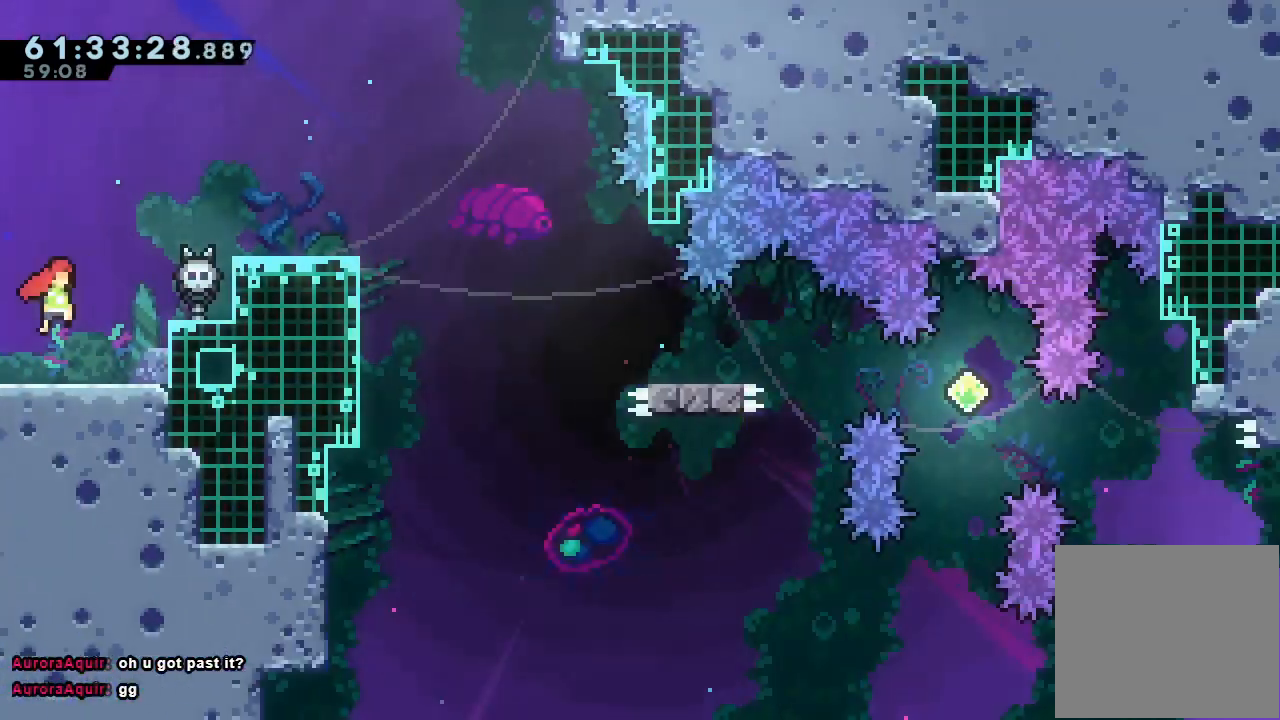
{"keys": [], "events": [[100, "right", "up"], [400, "a", "up"], [433, "d", "up"]]}
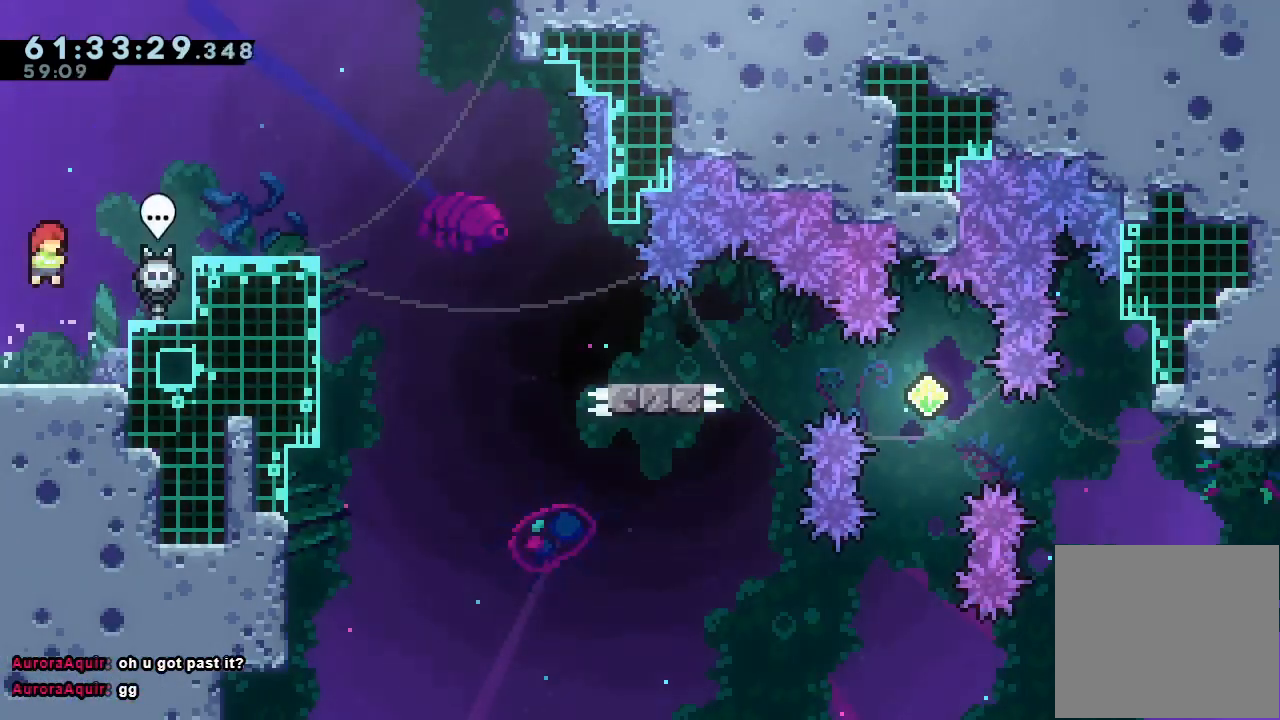
{"keys": [], "events": []}
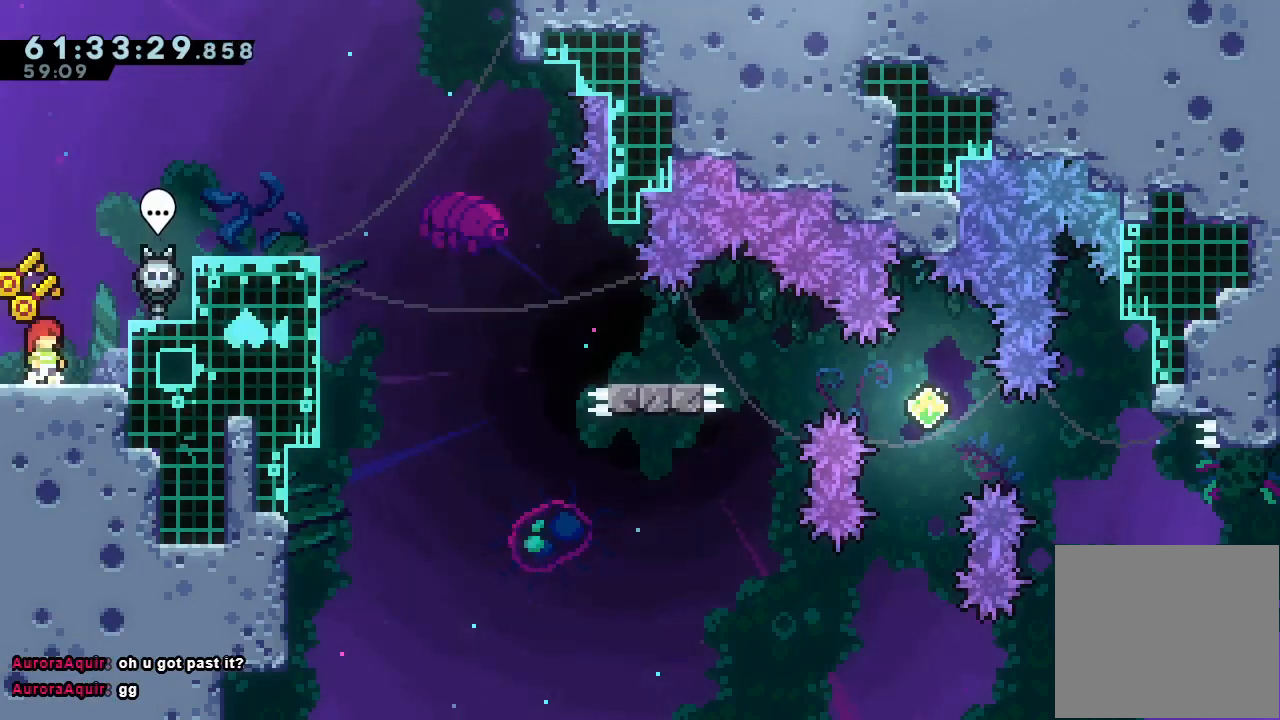
{"keys": ["d"], "events": [[200, "down", "down"], [200, "right", "down"], [200, "s", "down"], [233, "s", "up"], [433, "d", "down"], [433, "down", "up"], [433, "right", "up"]]}
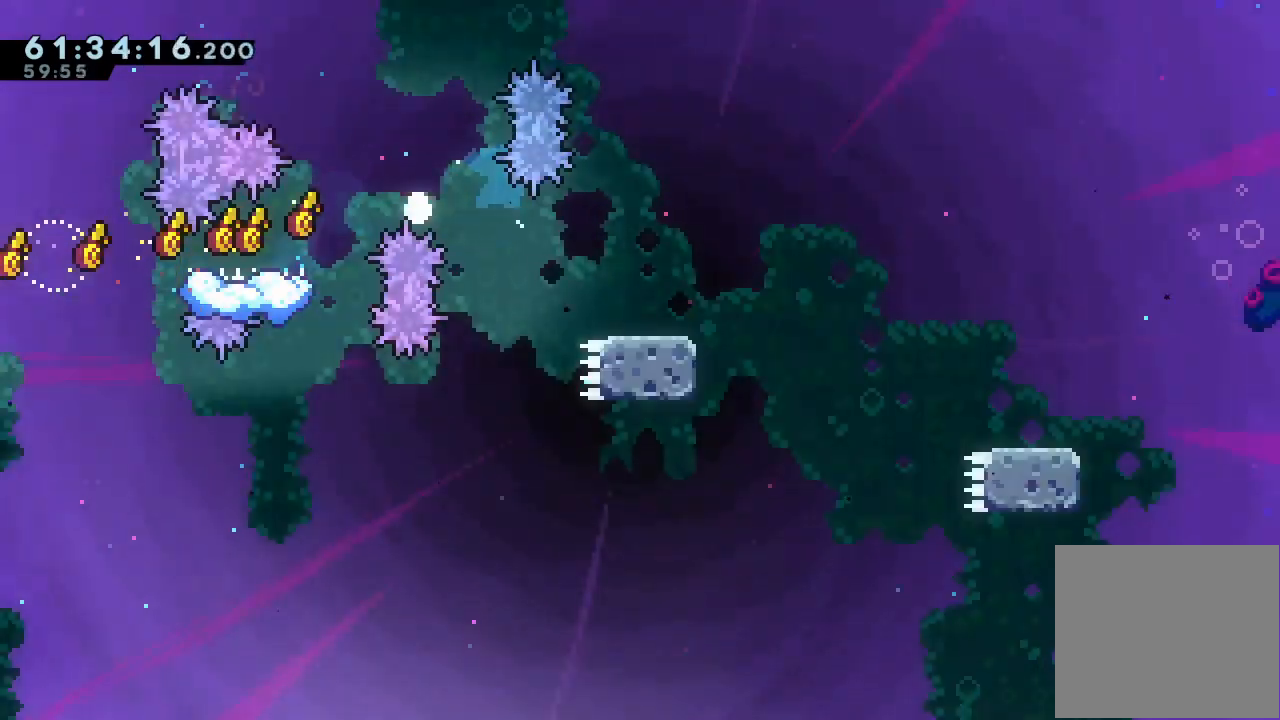
{"keys": [], "events": [[67, "d", "up"], [100, "d", "down"], [267, "d", "up"], [333, "d", "down"], [433, "d", "up"]]}
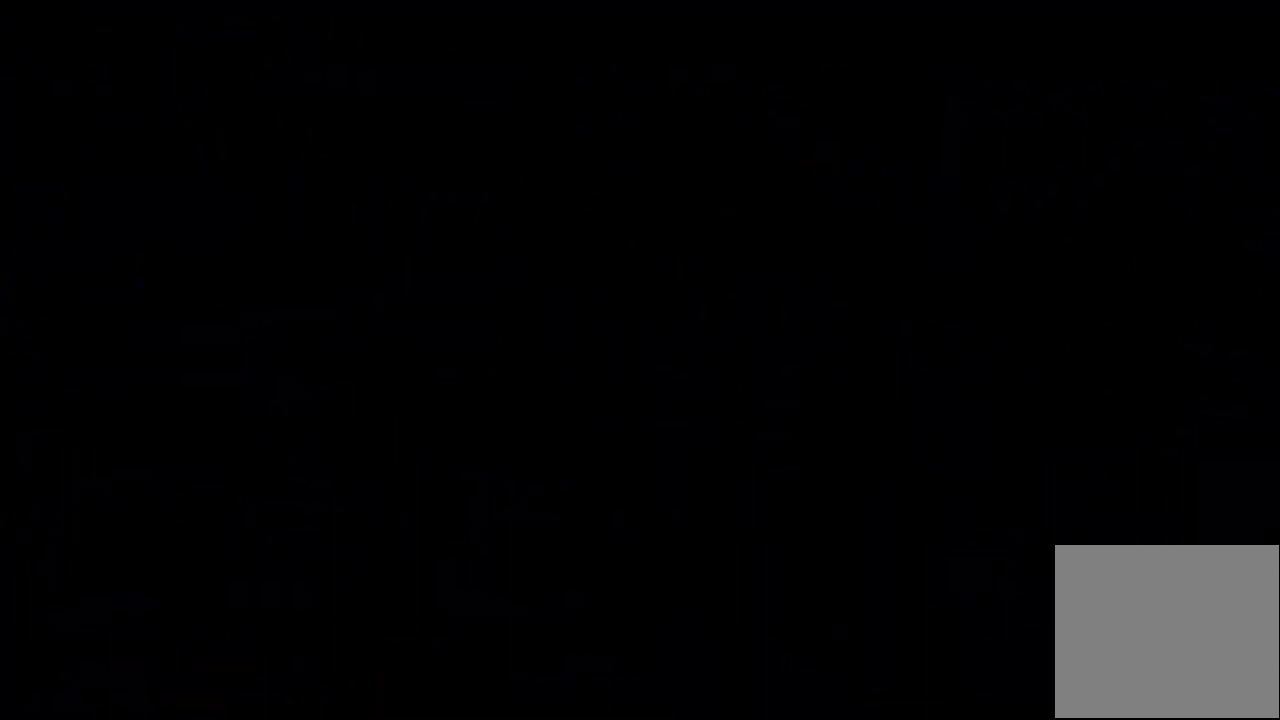
{"keys": [], "events": [[33, "d", "down"], [167, "d", "up"]]}
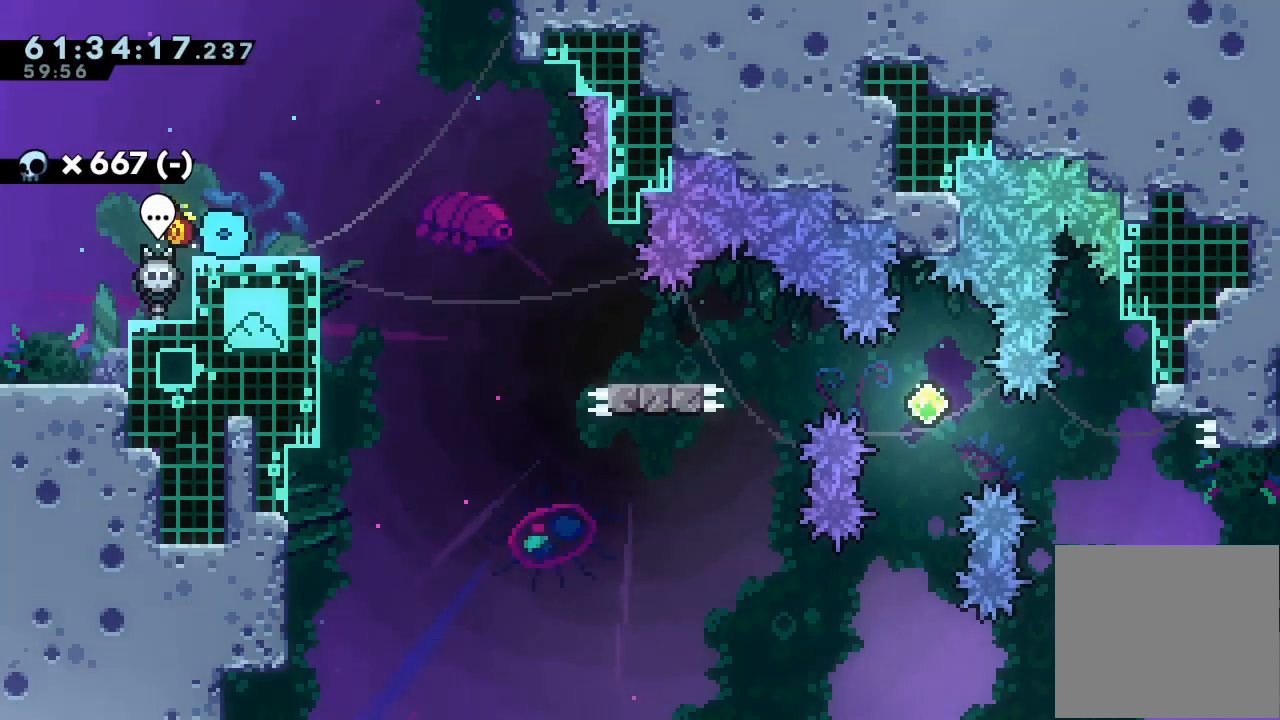
{"keys": ["a", "down", "right", "s"], "events": [[133, "down", "down"], [133, "right", "down"], [133, "s", "down"], [300, "s", "up"], [333, "a", "down"], [333, "d", "down"], [333, "s", "down"], [367, "d", "up"]]}
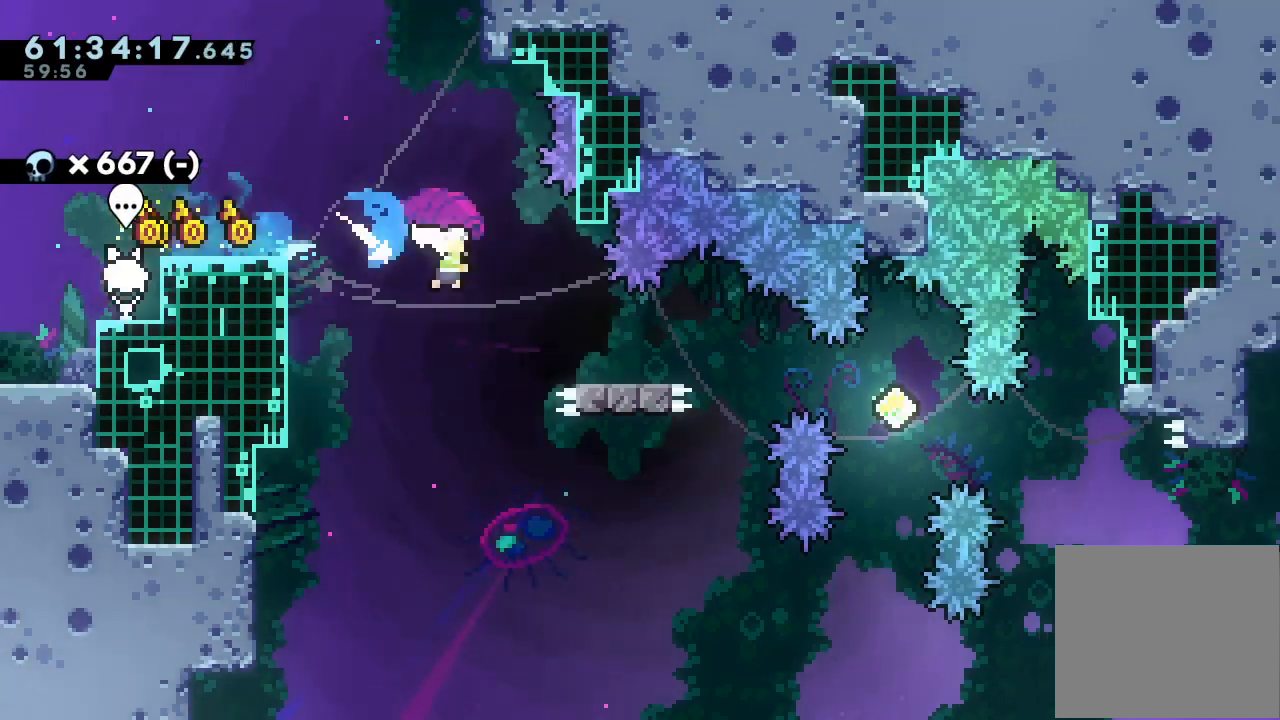
{"keys": ["right"], "events": [[33, "a", "up"], [67, "s", "up"], [133, "down", "up"], [200, "d", "down"], [200, "down", "down"], [200, "s", "down"], [267, "d", "up"], [433, "s", "up"], [500, "down", "up"]]}
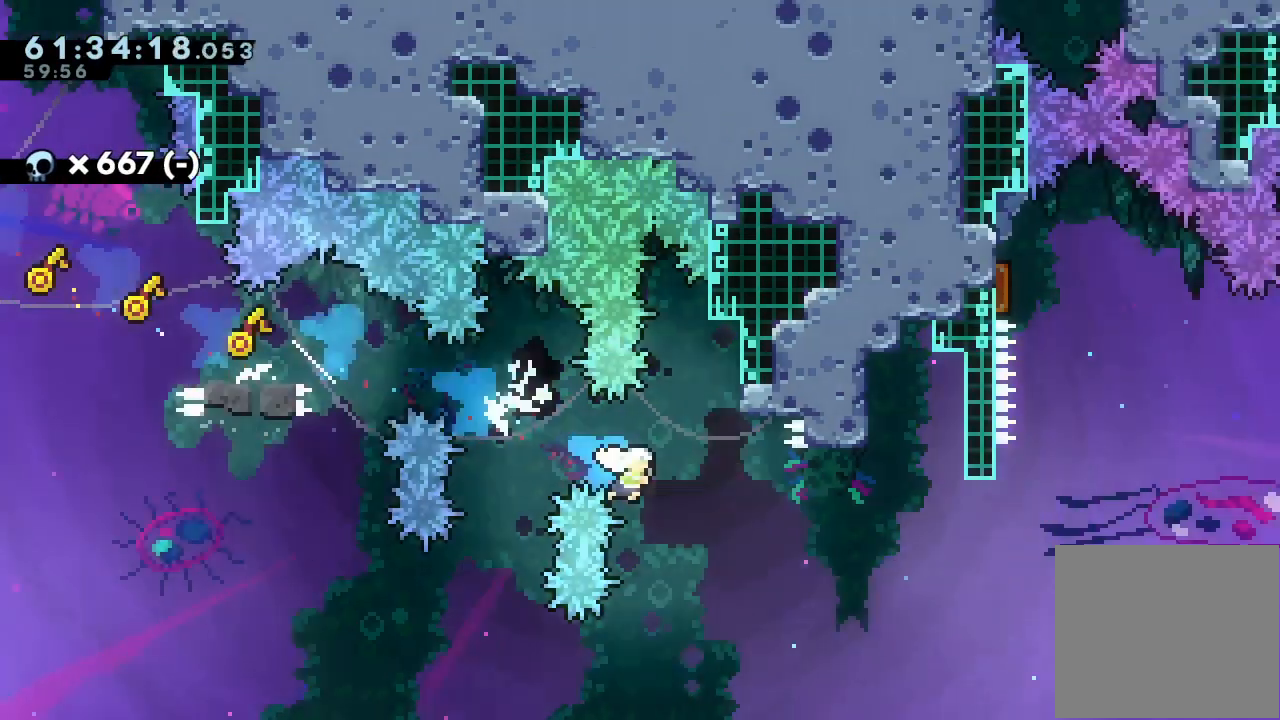
{"keys": ["d"], "events": [[267, "right", "up"], [267, "up", "down"], [300, "s", "down"], [467, "s", "up"], [500, "d", "down"], [500, "up", "up"]]}
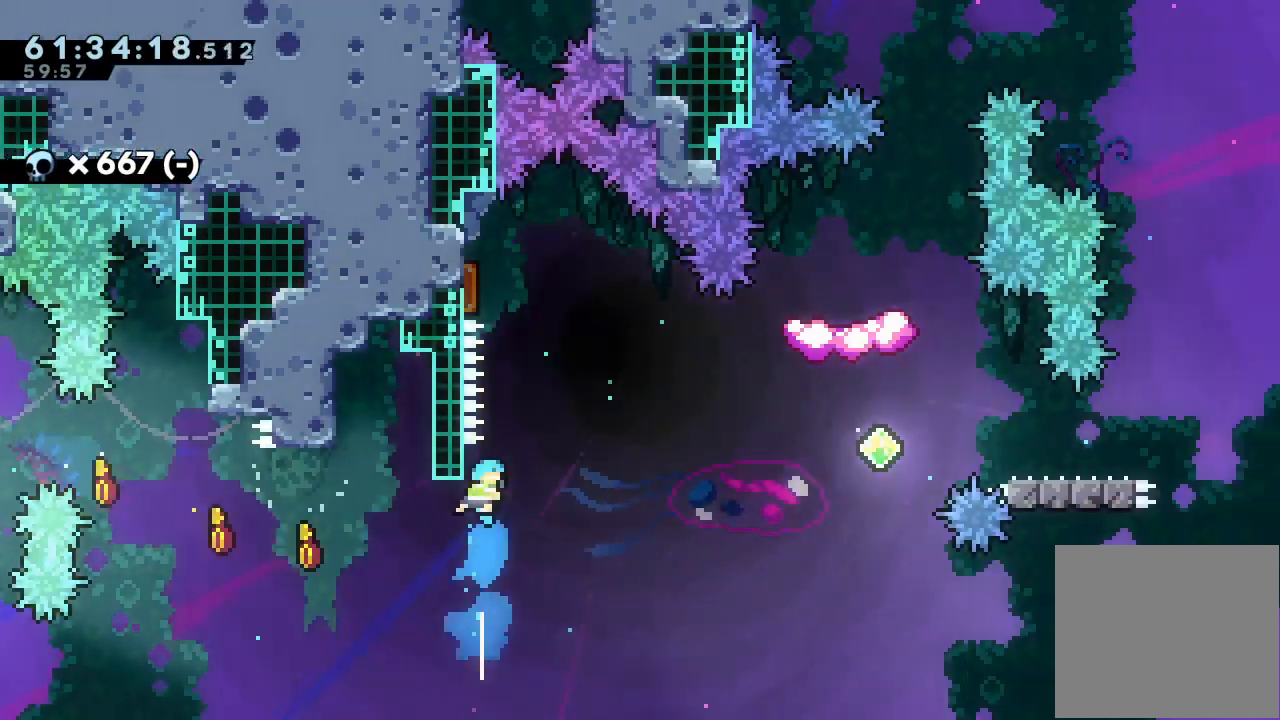
{"keys": ["d", "left"], "events": [[333, "left", "down"]]}
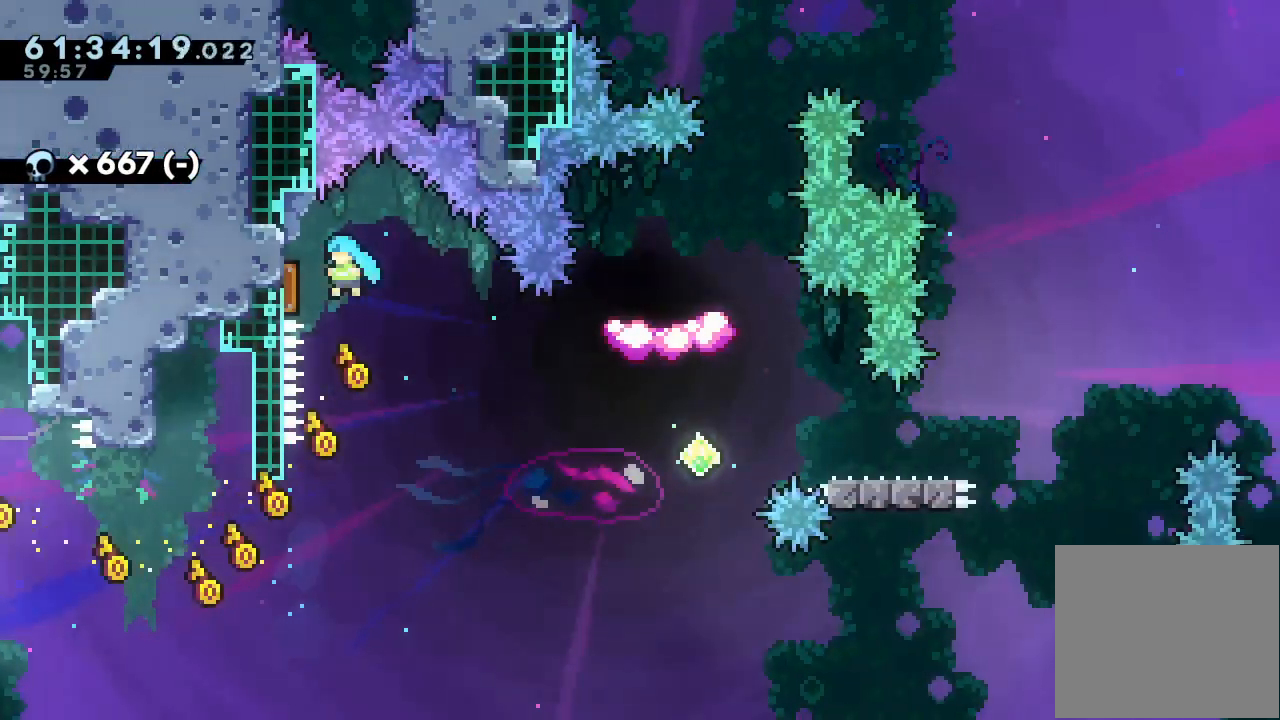
{"keys": ["right"], "events": [[100, "d", "up"], [167, "down", "down"], [167, "left", "up"], [167, "right", "down"], [167, "s", "down"], [400, "down", "up"], [400, "s", "up"]]}
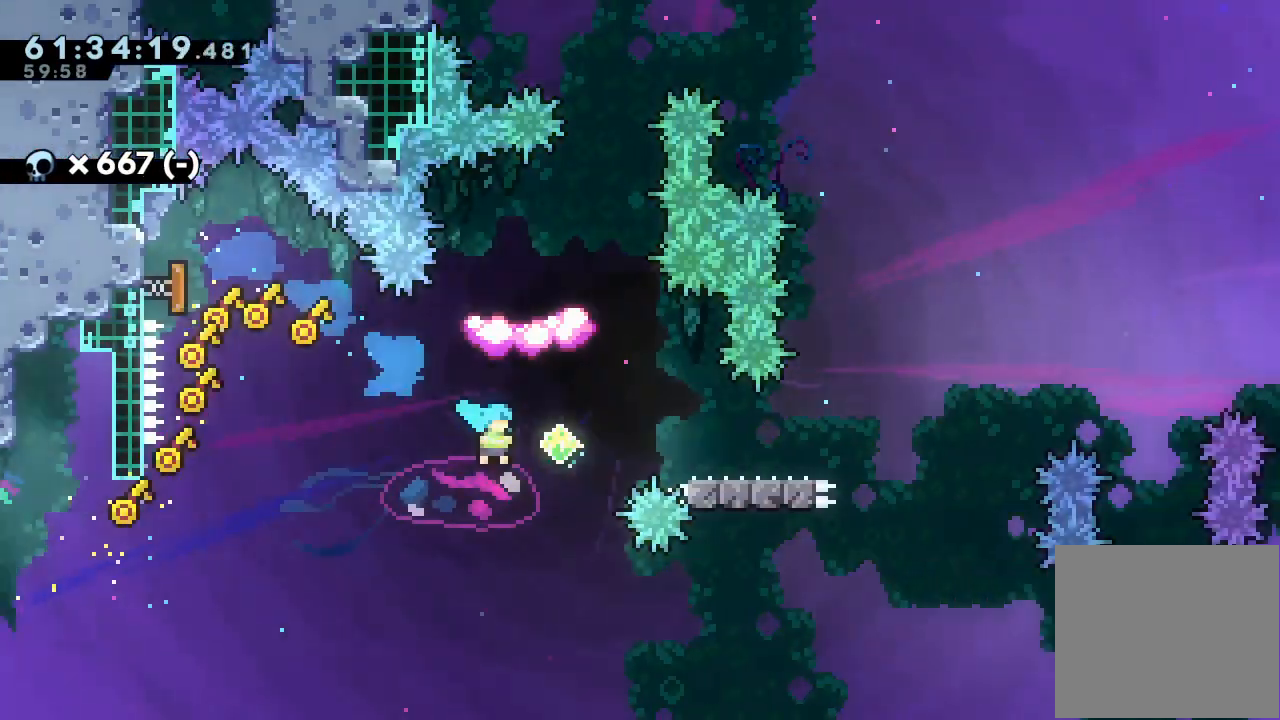
{"keys": ["s"], "events": [[67, "right", "up"], [67, "up", "down"], [133, "s", "down"], [300, "up", "up"], [367, "right", "down"], [500, "right", "up"]]}
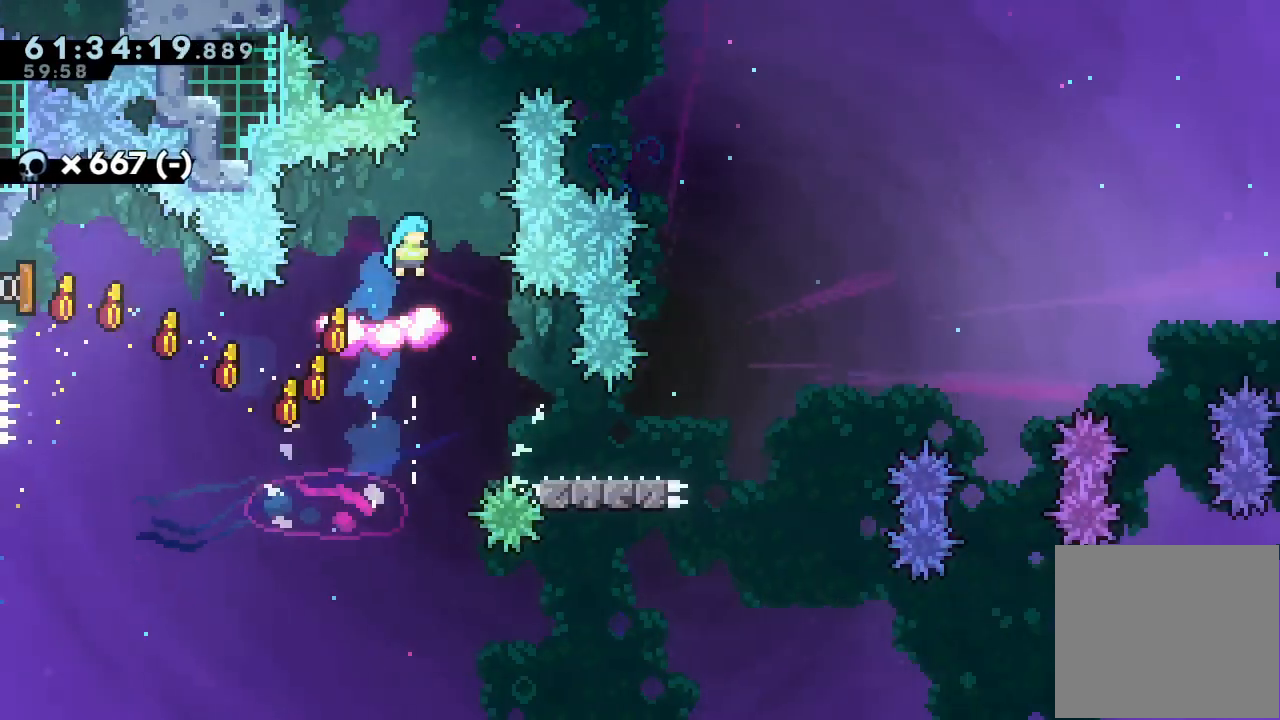
{"keys": ["a", "d", "down", "right", "s"], "events": [[67, "s", "up"], [233, "down", "down"], [233, "left", "down"], [300, "s", "down"], [433, "right", "down"], [433, "s", "up"], [467, "a", "down"], [467, "d", "down"], [467, "left", "up"], [467, "s", "down"]]}
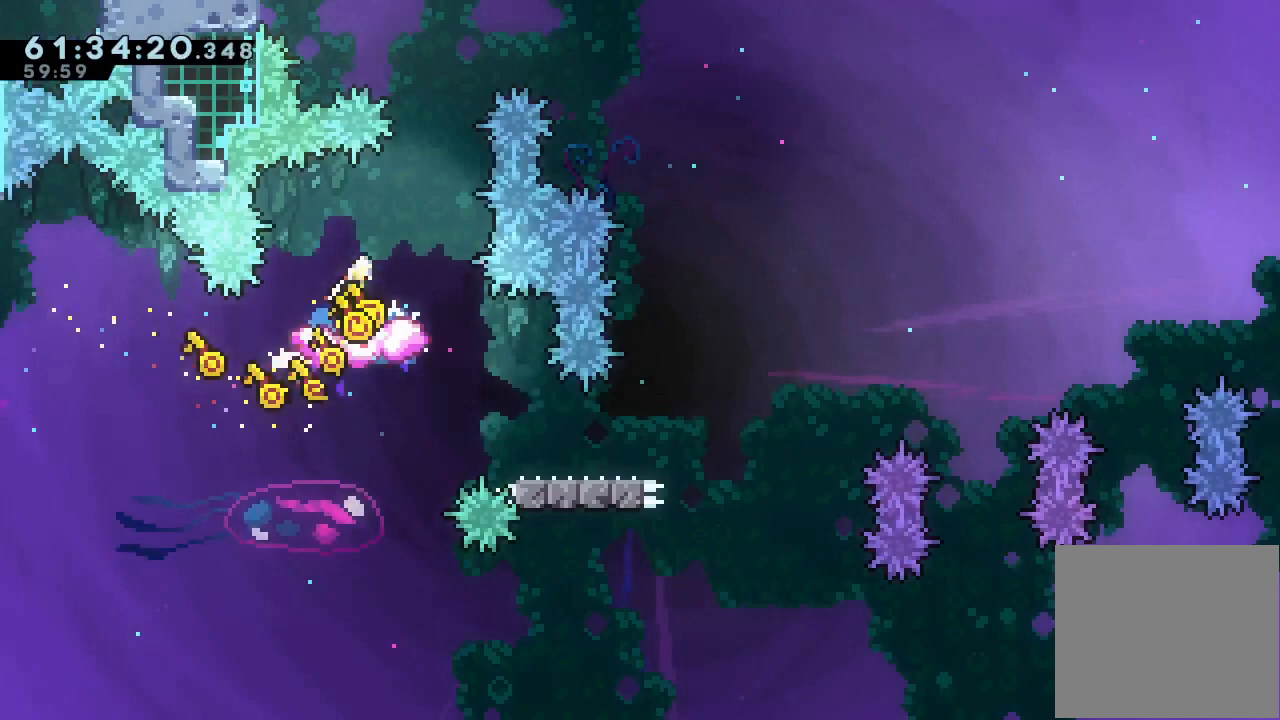
{"keys": ["d", "right"], "events": [[33, "d", "up"], [200, "a", "up"], [200, "s", "up"], [300, "down", "up"], [333, "d", "down"]]}
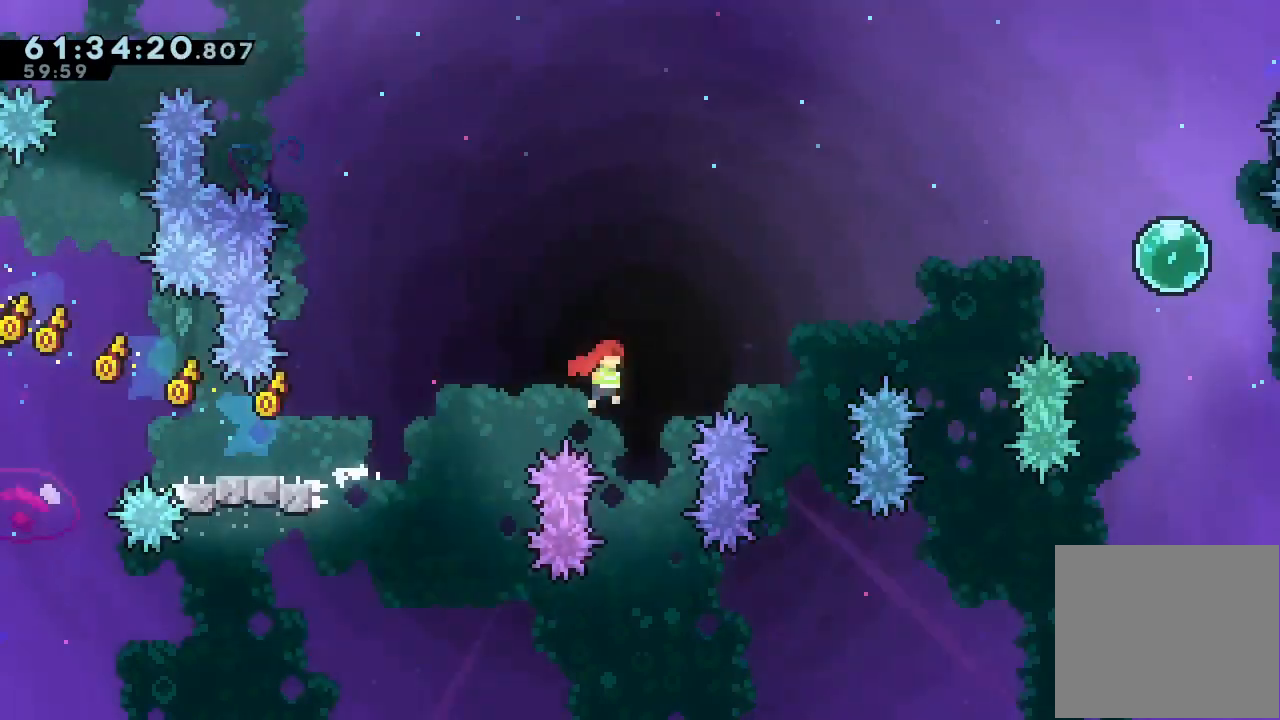
{"keys": ["right", "up"], "events": [[167, "d", "up"], [233, "up", "down"], [267, "s", "down"], [500, "s", "up"]]}
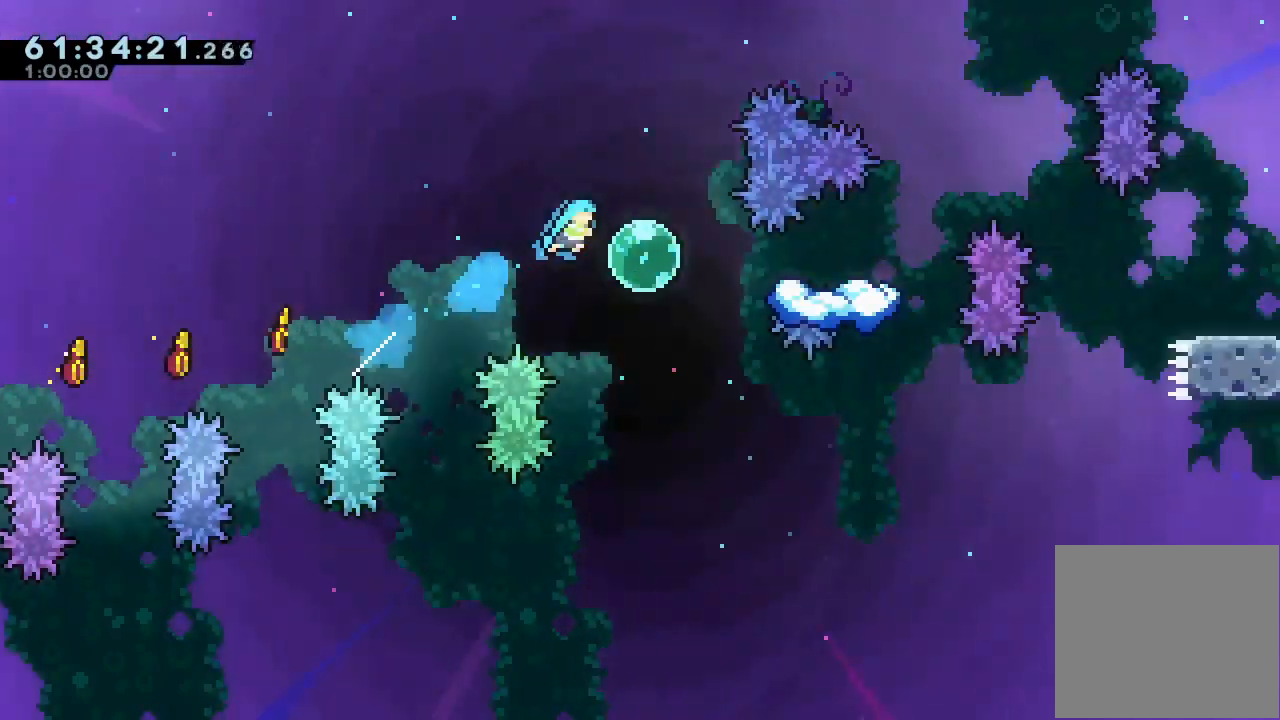
{"keys": ["d", "right"], "events": [[33, "up", "up"], [233, "s", "down"], [367, "s", "up"], [433, "d", "down"]]}
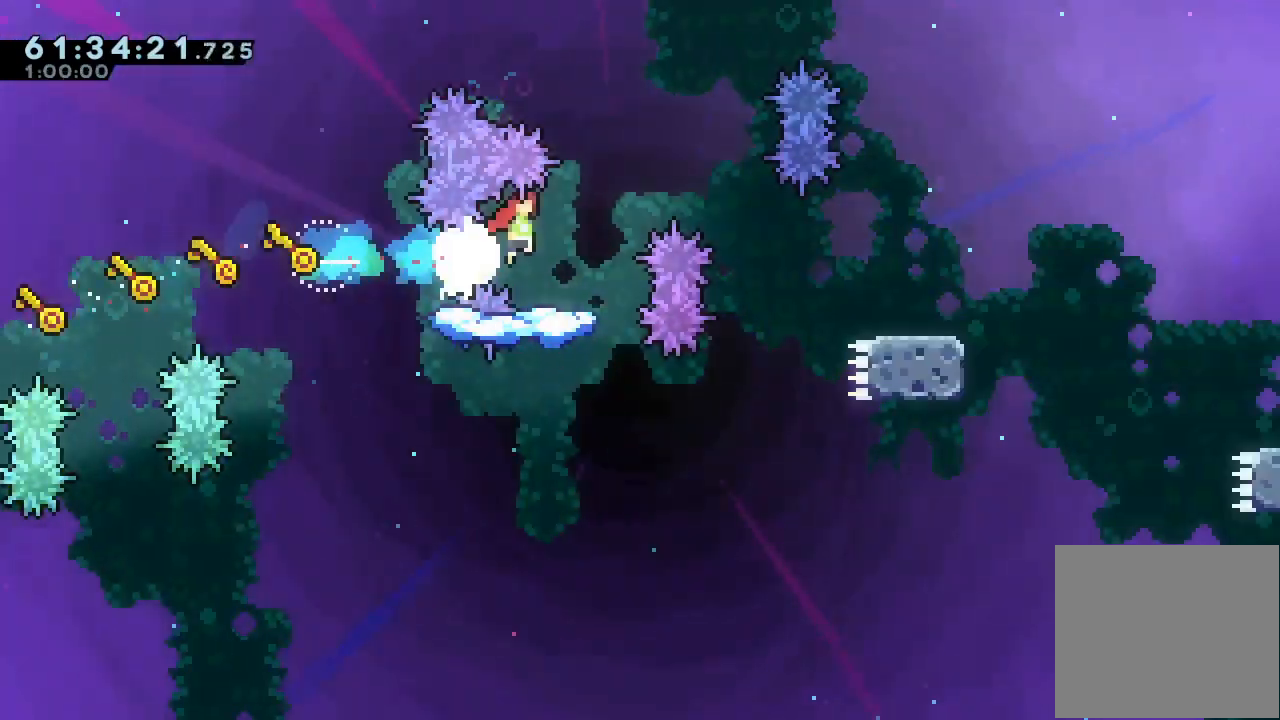
{"keys": ["down", "right", "s"], "events": [[67, "d", "up"], [67, "right", "up"], [100, "down", "down"], [100, "s", "down"], [133, "left", "down"], [200, "s", "up"], [267, "d", "down"], [267, "down", "up"], [267, "left", "up"], [267, "right", "down"], [433, "d", "up"], [433, "down", "down"], [500, "s", "down"]]}
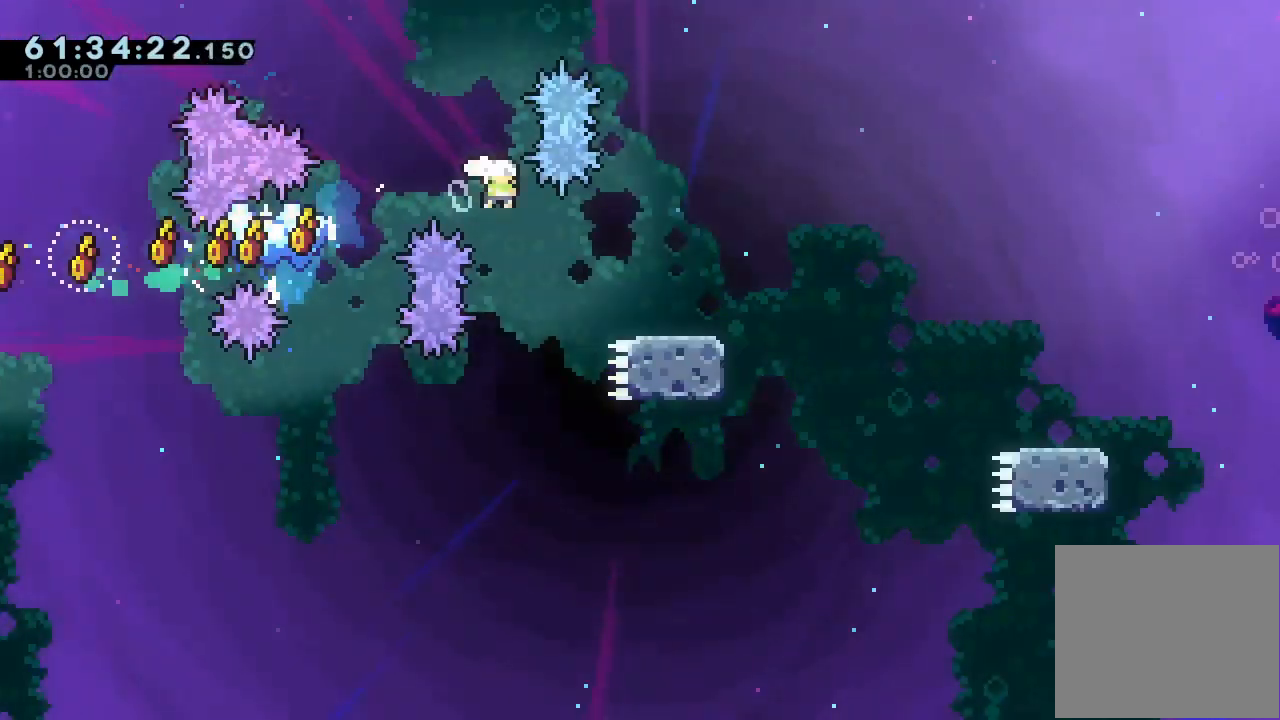
{"keys": ["right"], "events": [[67, "s", "up"], [133, "down", "up"], [233, "d", "down"], [267, "s", "down"], [333, "d", "up"], [333, "down", "down"], [467, "s", "up"], [500, "down", "up"]]}
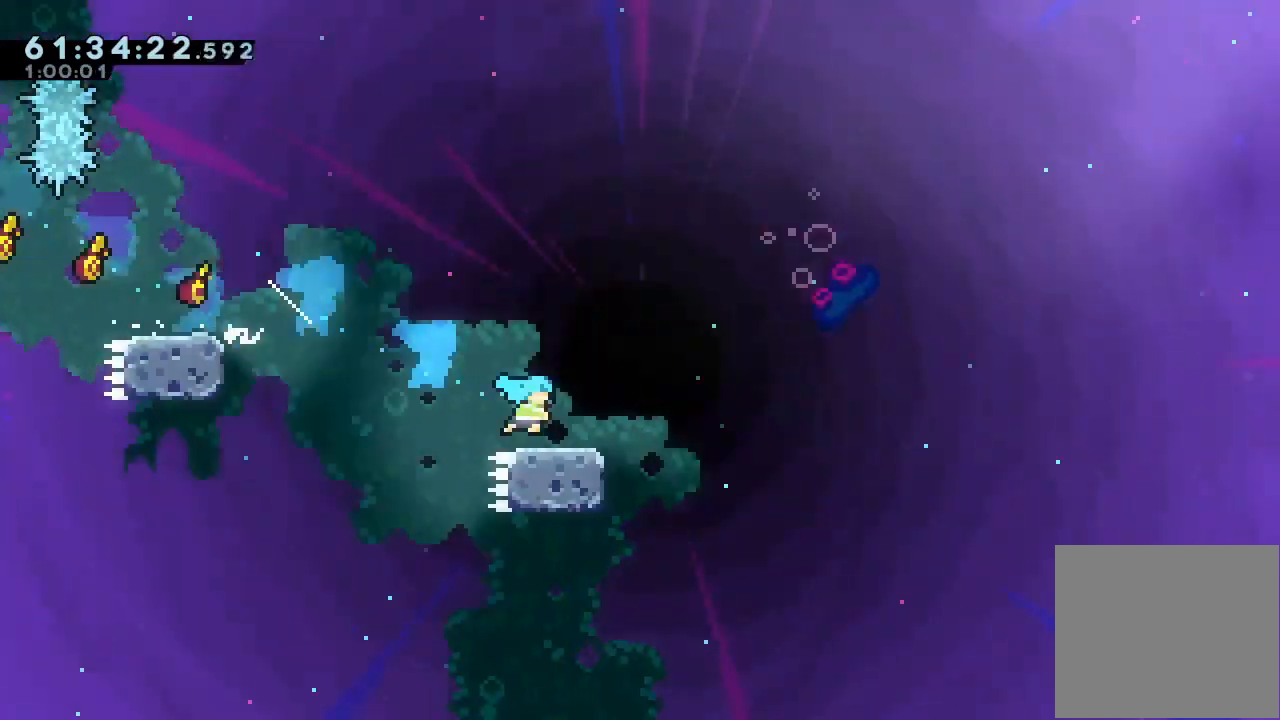
{"keys": ["d", "right"], "events": [[133, "d", "down"]]}
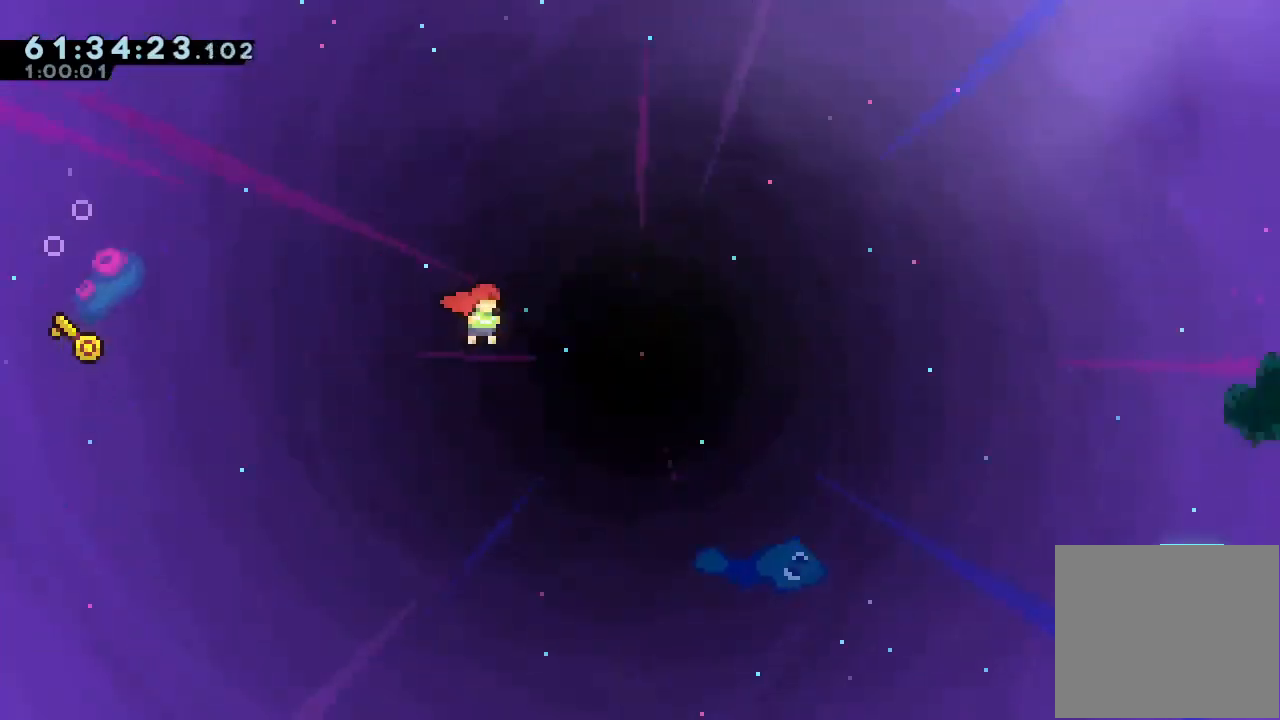
{"keys": ["right"], "events": [[500, "d", "up"]]}
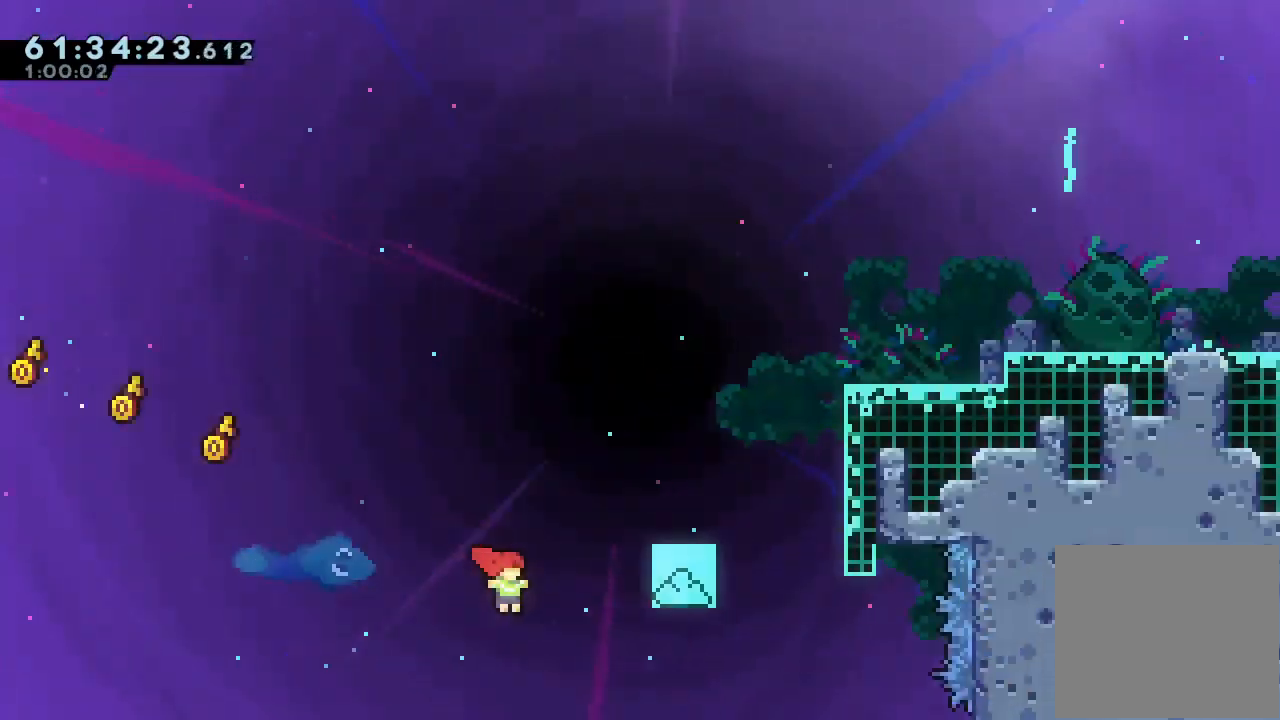
{"keys": ["a", "right", "s", "up"], "events": [[133, "up", "down"], [167, "s", "down"], [500, "a", "down"]]}
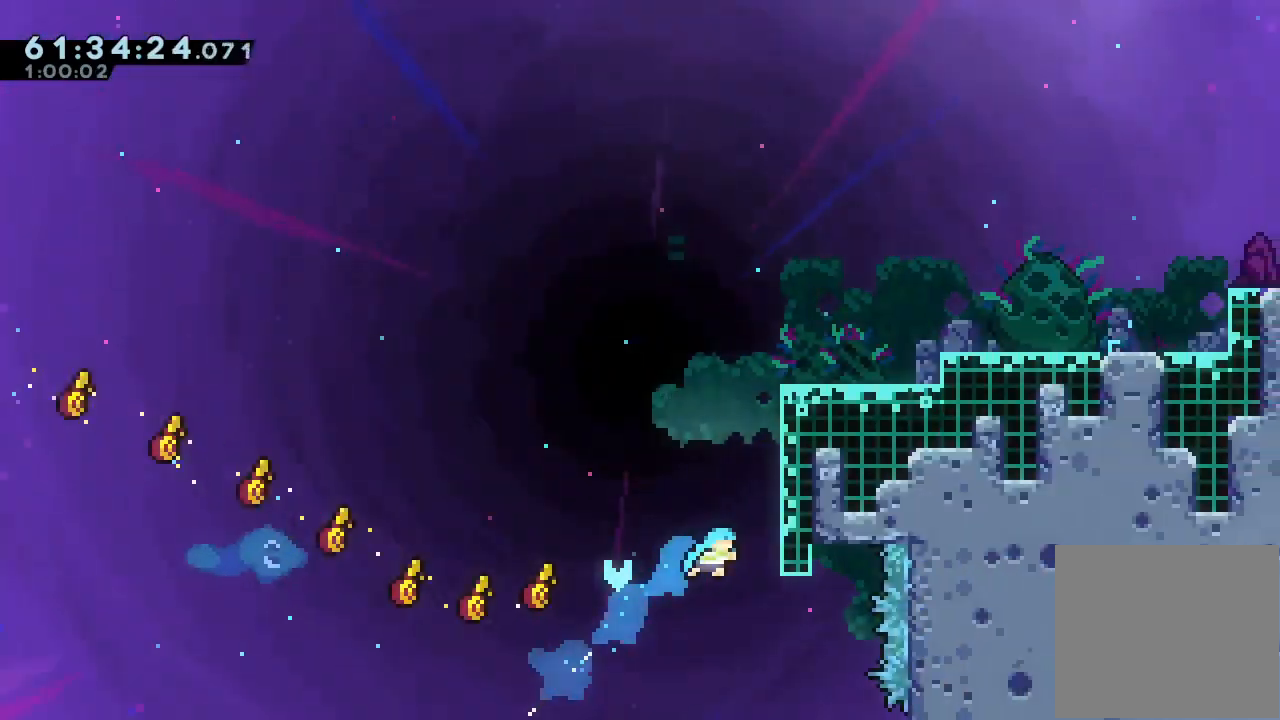
{"keys": ["a", "d", "right", "up"], "events": [[100, "s", "up"], [200, "d", "down"], [300, "d", "up"], [333, "d", "down"], [467, "d", "up"], [500, "d", "down"]]}
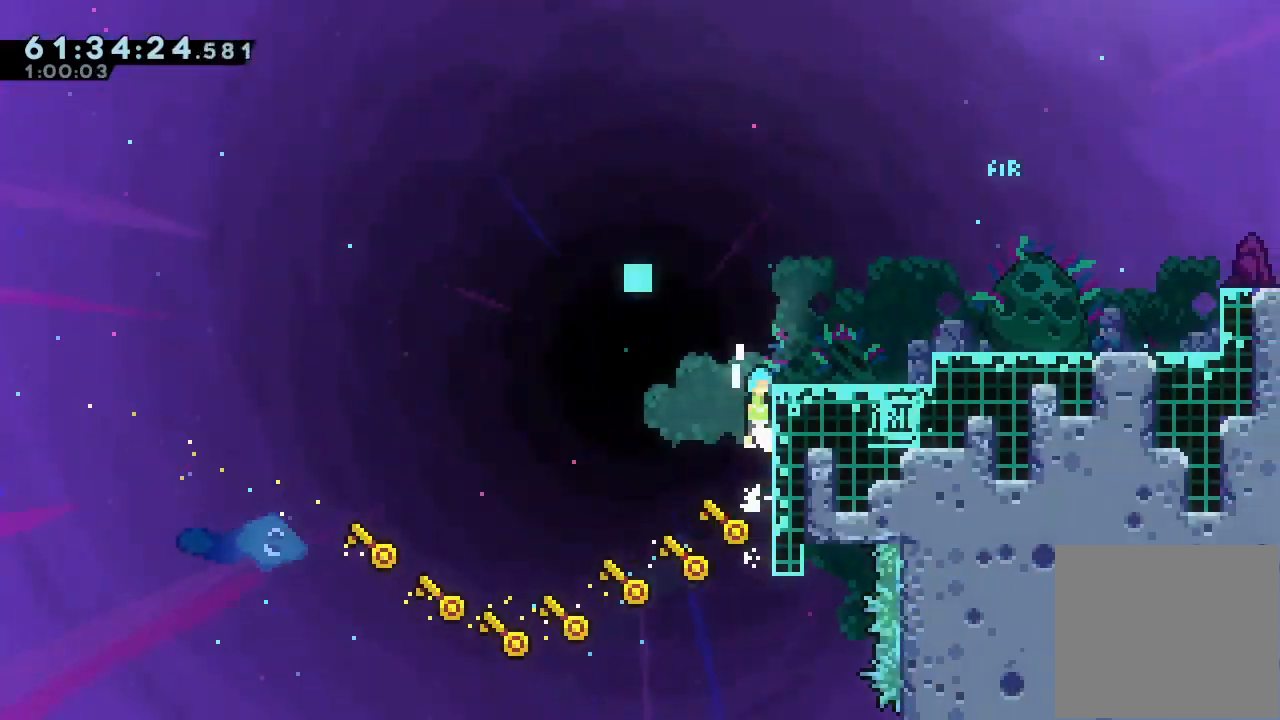
{"keys": ["right", "s"], "events": [[267, "a", "up"], [267, "d", "up"], [300, "right", "up"], [300, "up", "up"], [433, "right", "down"], [433, "s", "down"]]}